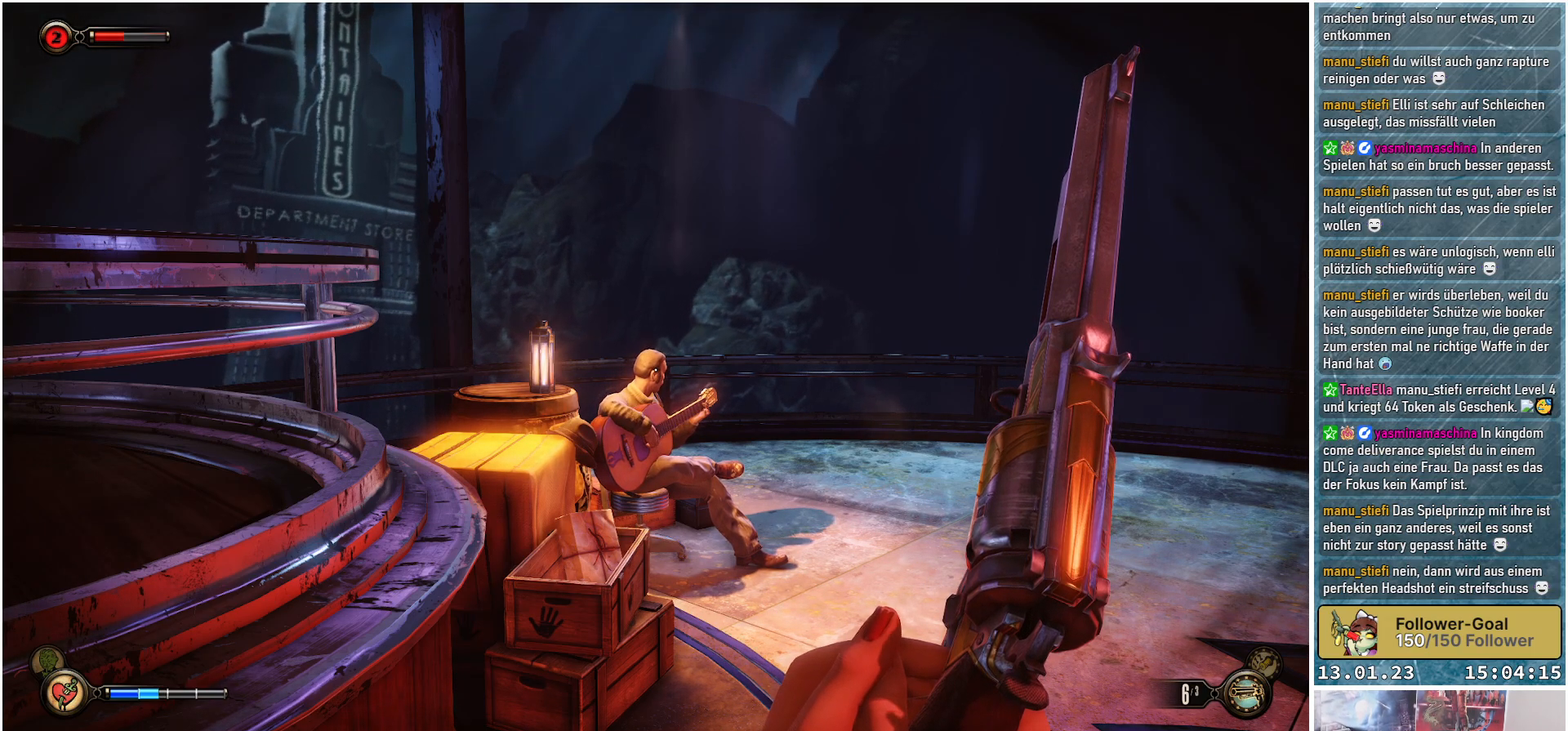
Gameplay with a controller (Xbox layout); each line is a JSON object with the inputs held at the frame after it. "events" lists button and stick changes between this image and that frame as [ms after this image, input, new state], when the widget could be followed in between.
{"buttons": [], "left_stick": "down", "right_stick": "center", "events": [[150, "left_stick", "down"]]}
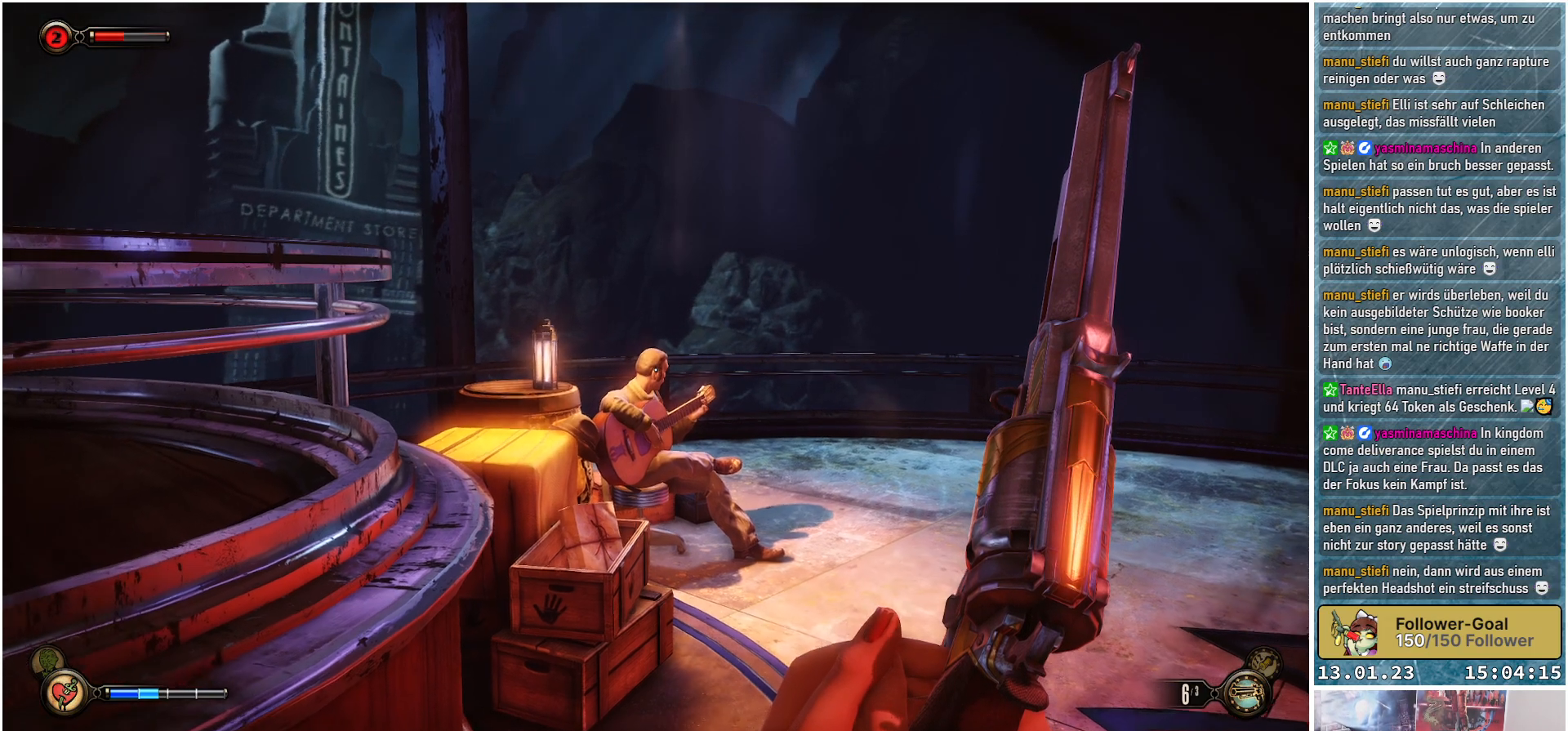
{"buttons": [], "left_stick": "down", "right_stick": "up", "events": [[483, "right_stick", "up"]]}
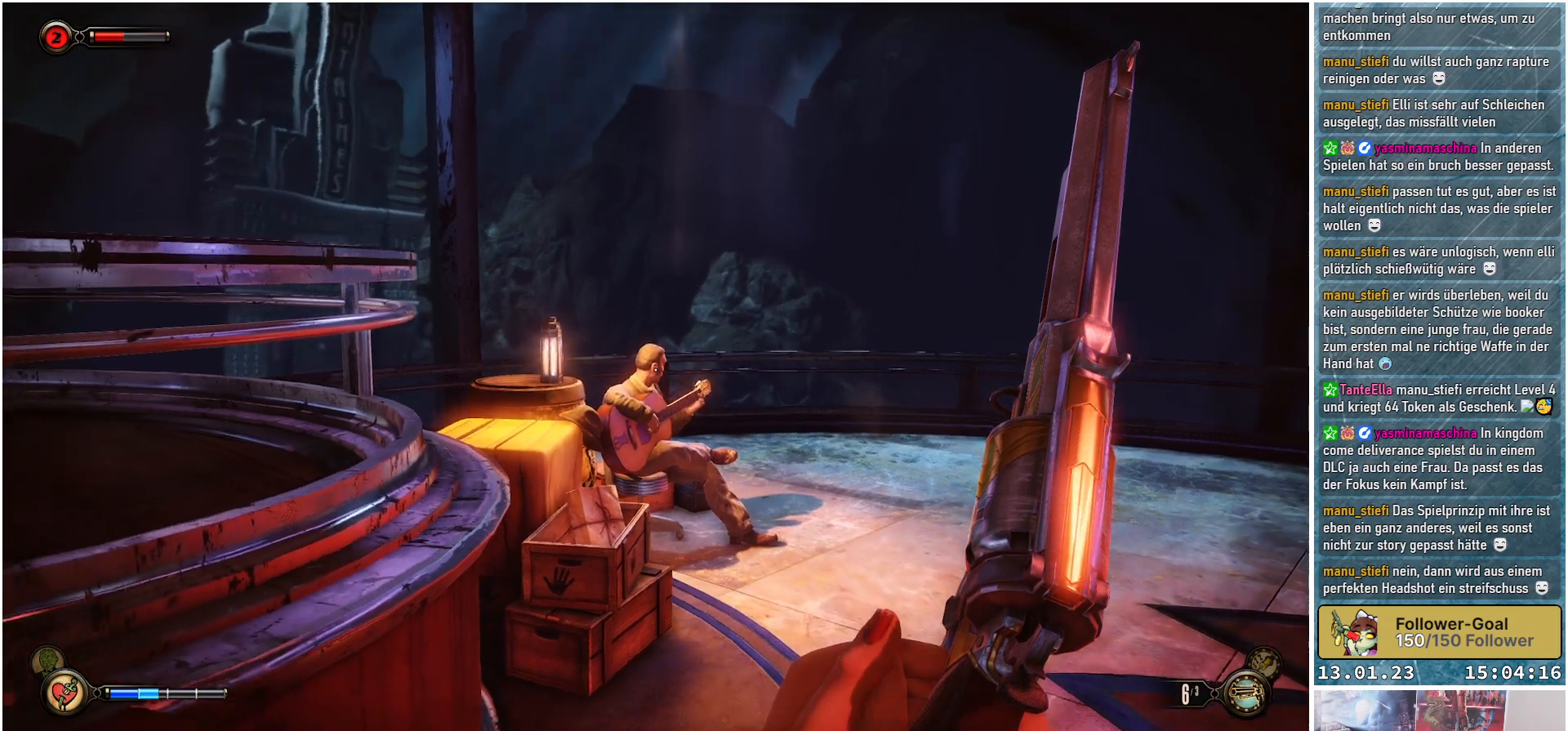
{"buttons": [], "left_stick": "down", "right_stick": "center", "events": [[350, "right_stick", "center"]]}
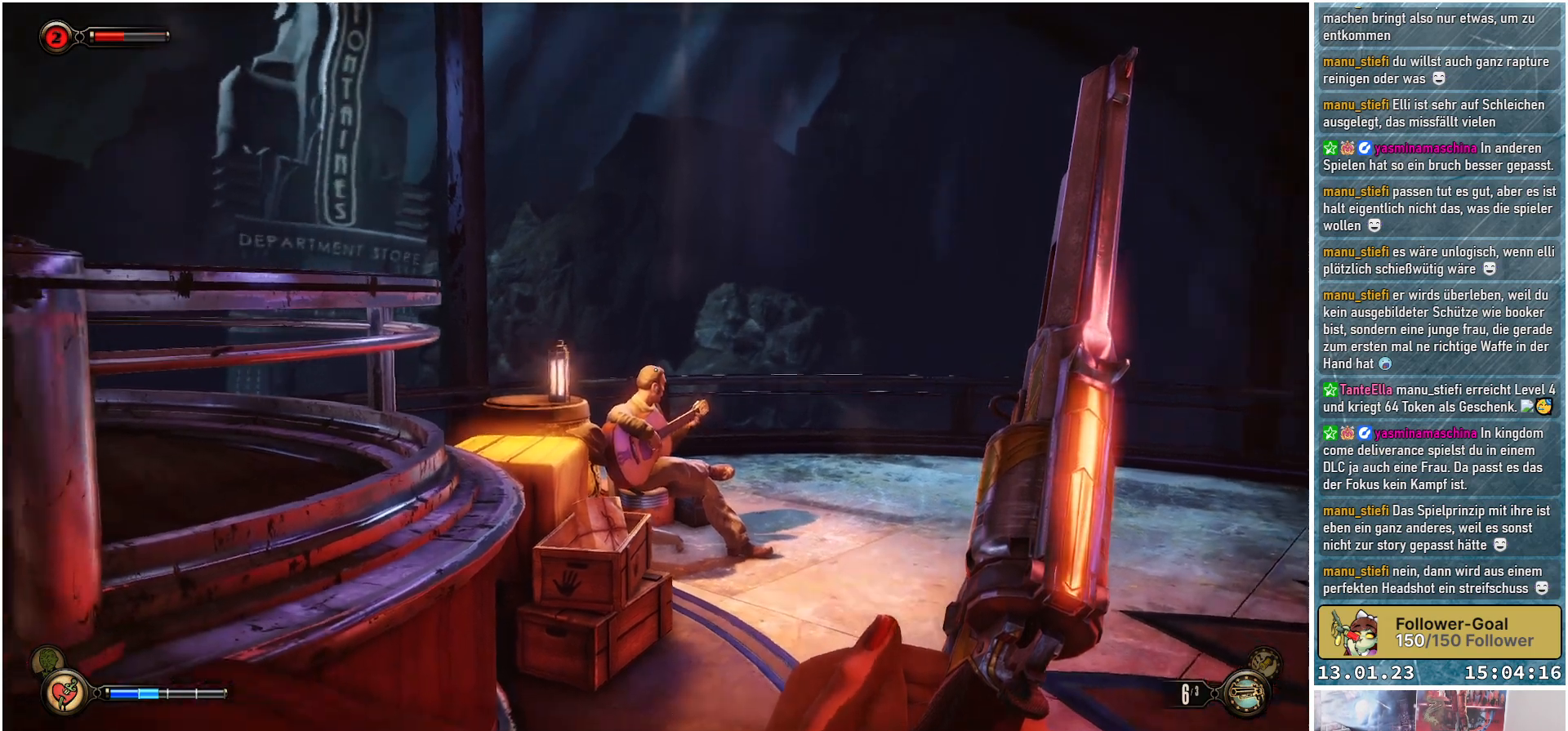
{"buttons": [], "left_stick": "down-right", "right_stick": "down-left", "events": [[166, "right_stick", "down-left"], [183, "left_stick", "down-right"]]}
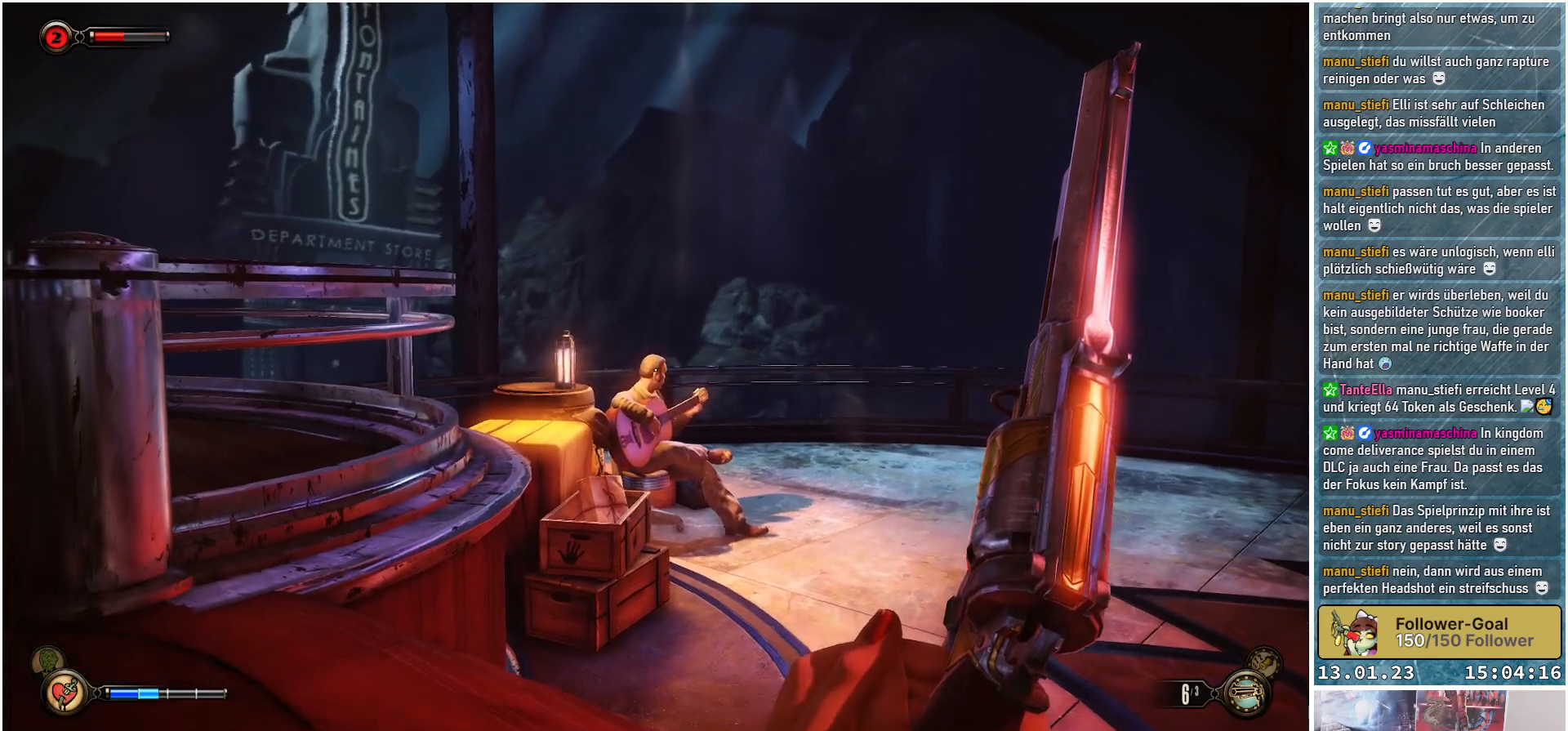
{"buttons": [], "left_stick": "down-right", "right_stick": "down-left", "events": []}
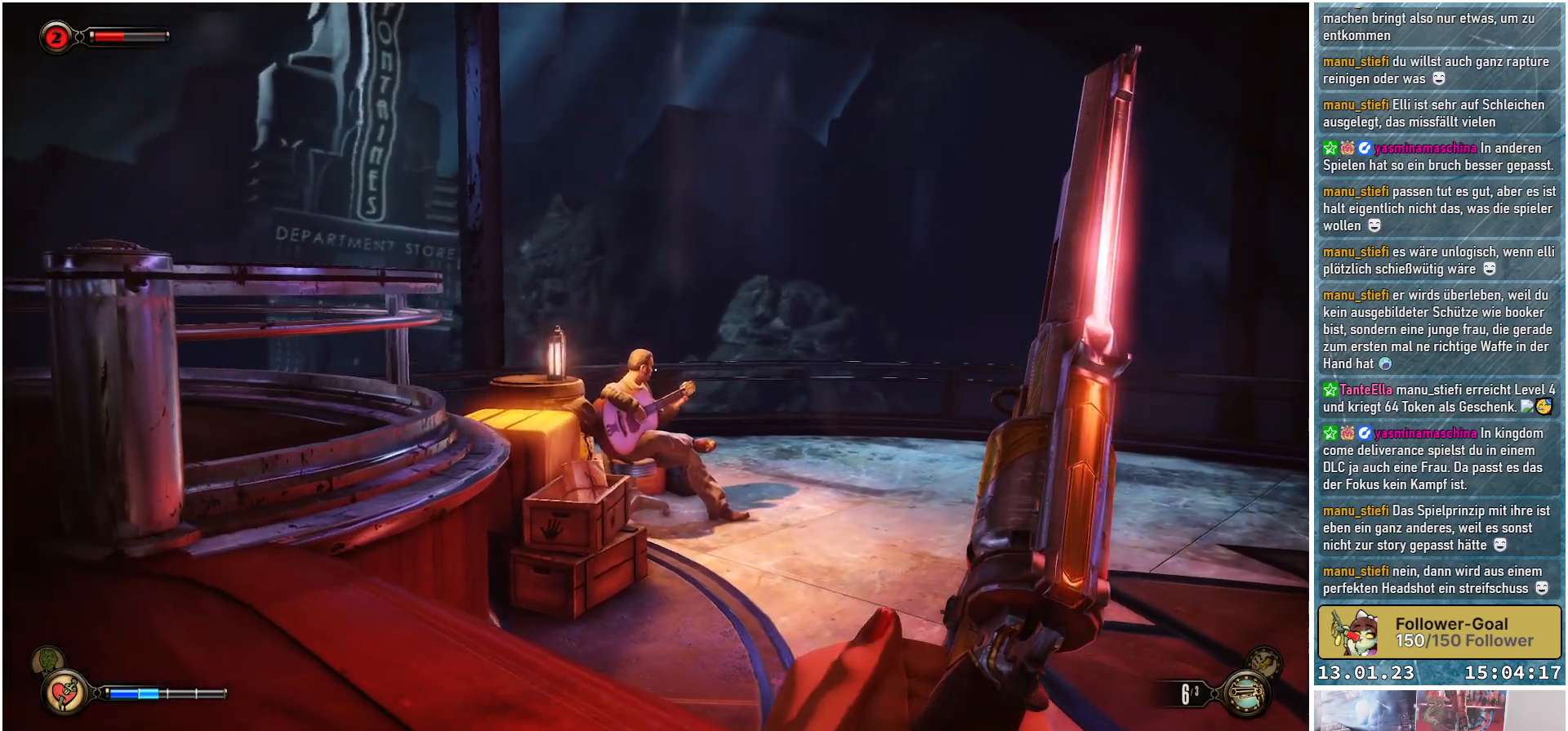
{"buttons": [], "left_stick": "up-right", "right_stick": "down-left", "events": [[33, "left_stick", "right"], [217, "left_stick", "up-right"]]}
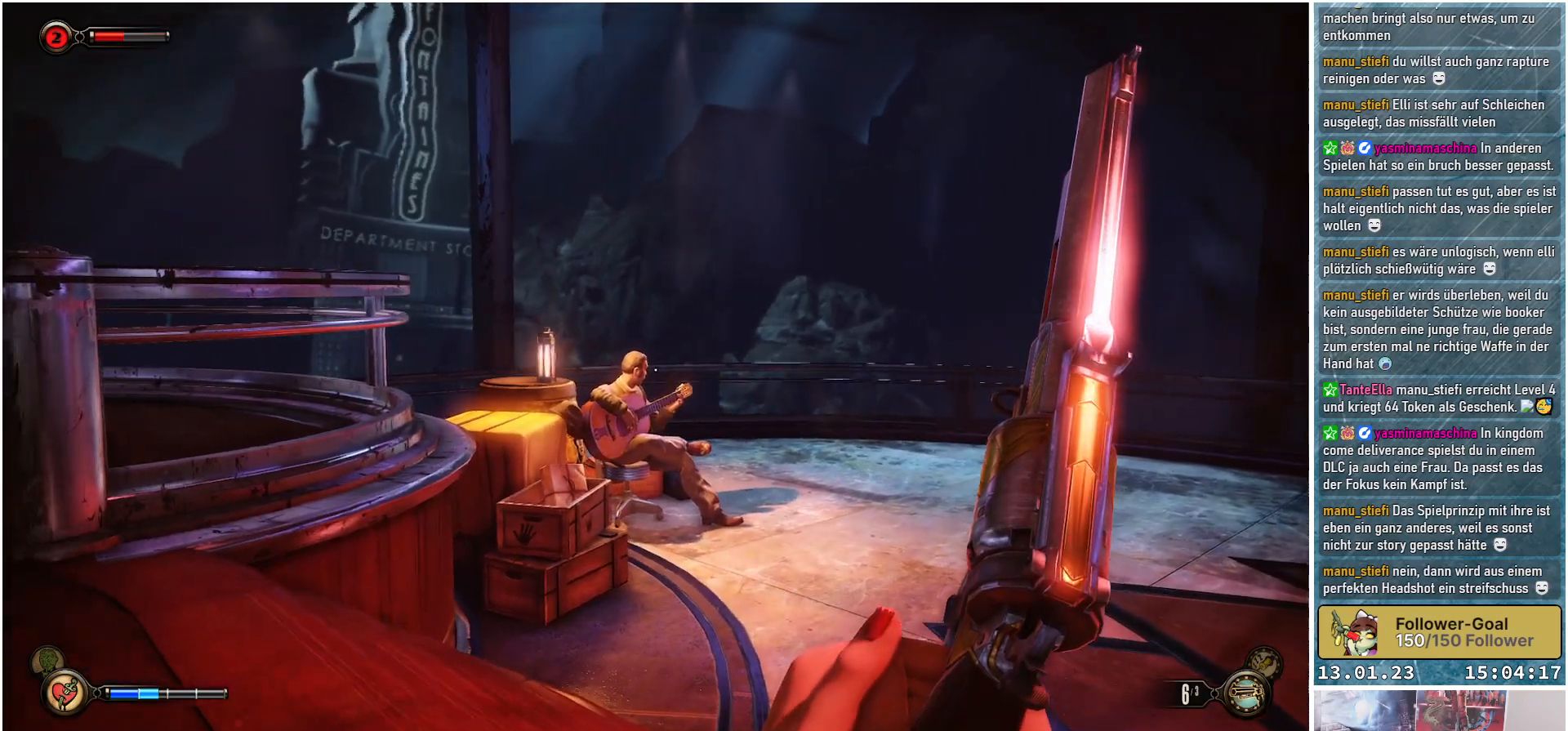
{"buttons": [], "left_stick": "center", "right_stick": "down-left", "events": [[284, "left_stick", "center"]]}
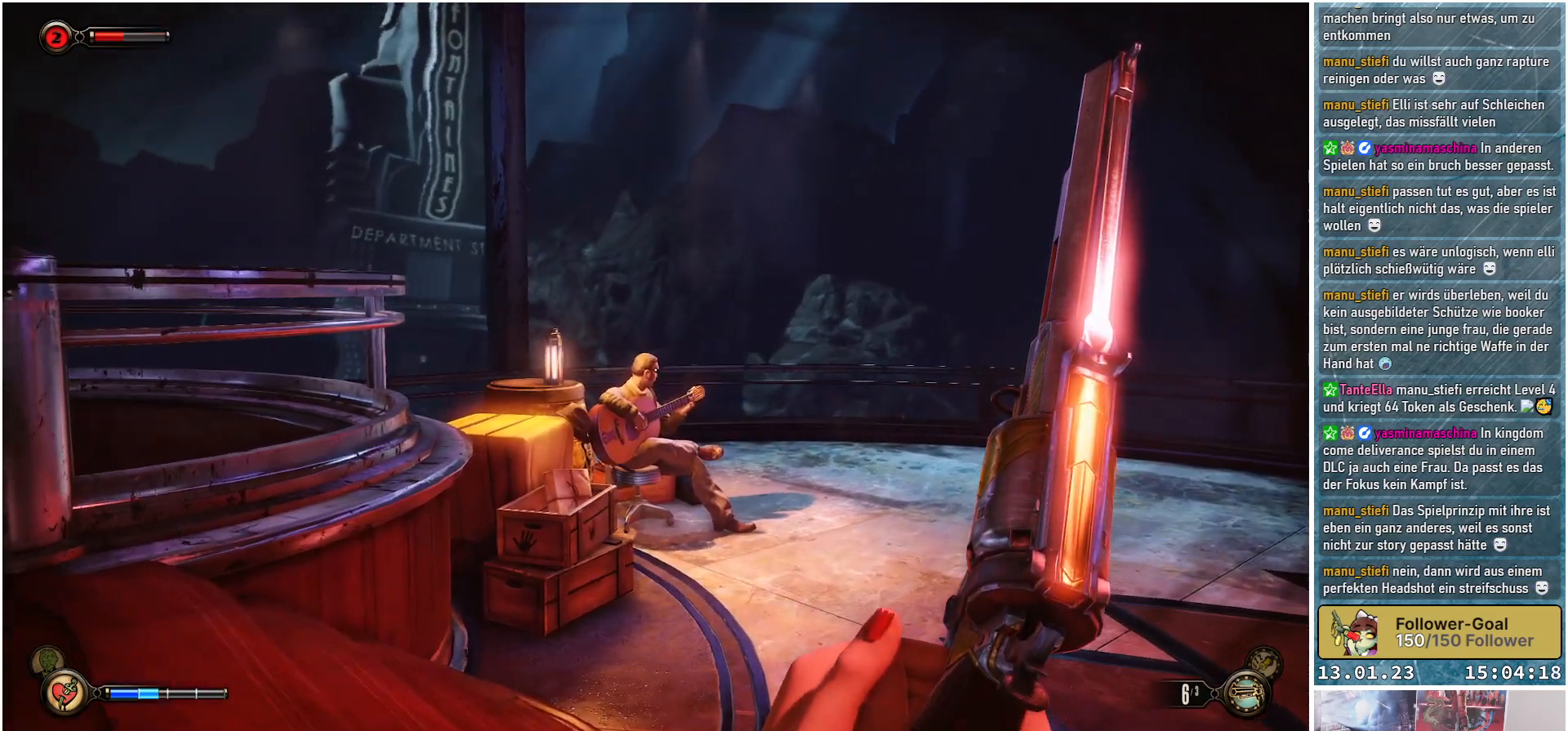
{"buttons": [], "left_stick": "up", "right_stick": "center", "events": [[33, "right_stick", "center"], [384, "left_stick", "up"]]}
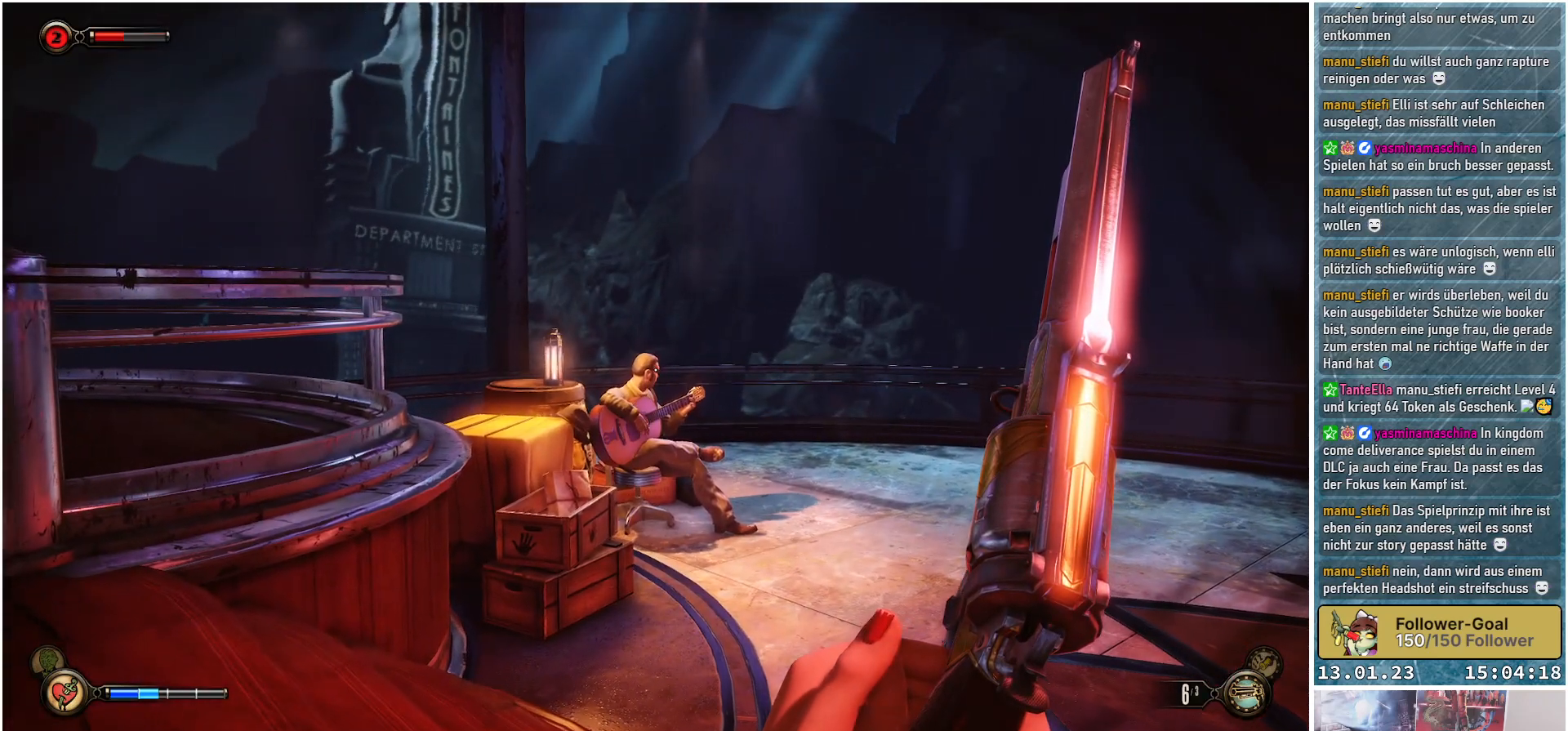
{"buttons": [], "left_stick": "down-right", "right_stick": "center", "events": [[100, "left_stick", "right"], [251, "left_stick", "down-right"]]}
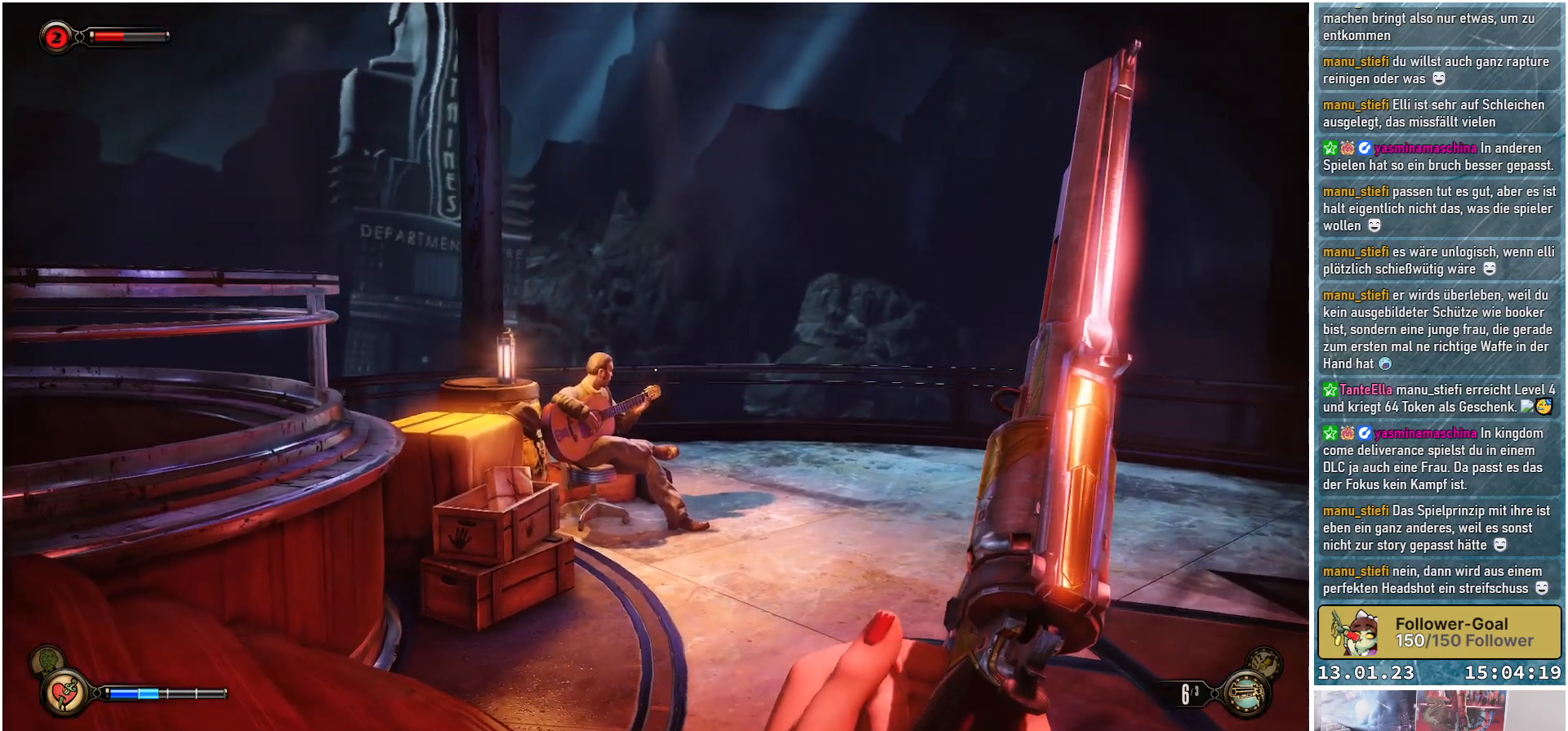
{"buttons": [], "left_stick": "up-right", "right_stick": "left", "events": [[83, "left_stick", "down"], [217, "right_stick", "left"], [317, "left_stick", "down-right"], [500, "left_stick", "up-right"]]}
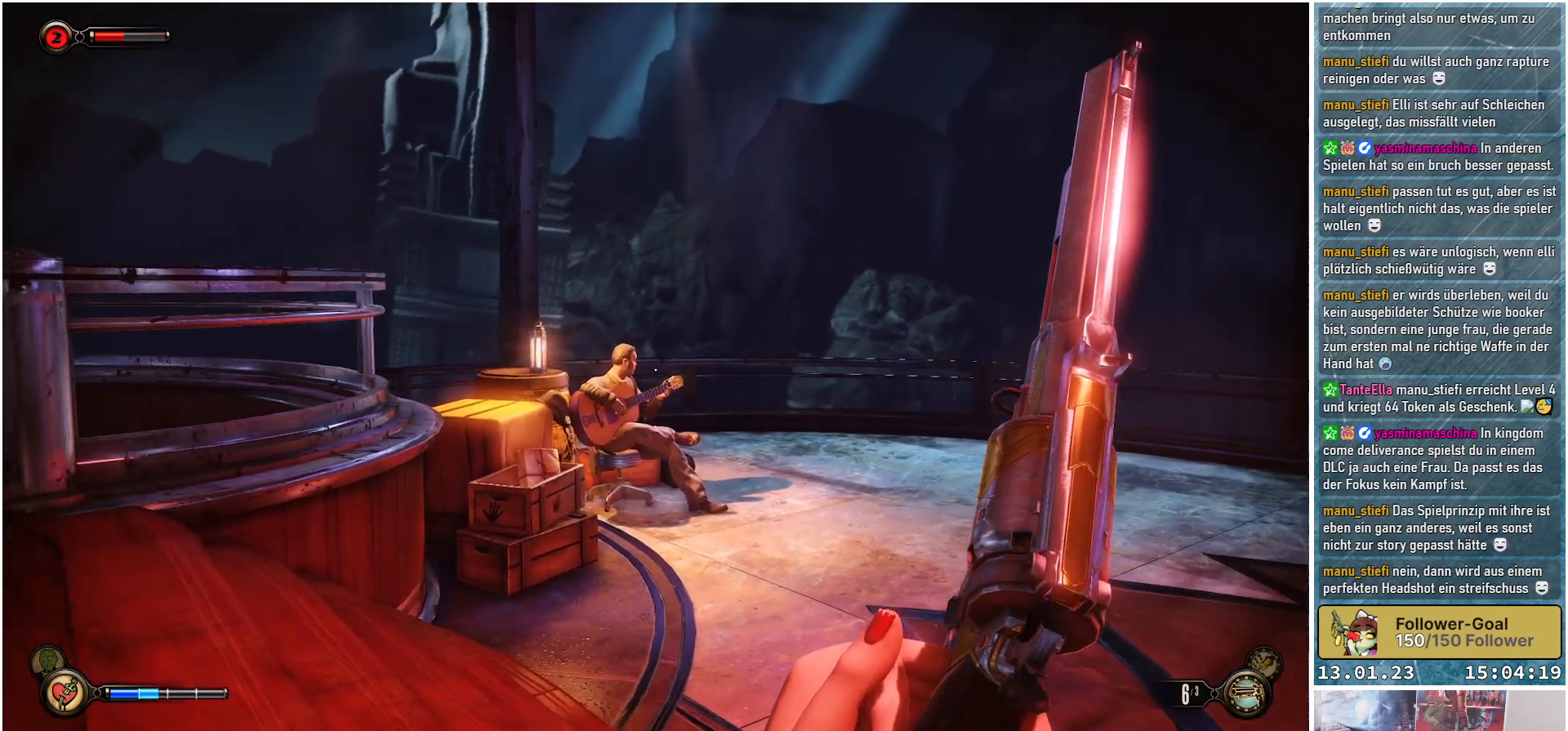
{"buttons": [], "left_stick": "up-right", "right_stick": "left", "events": []}
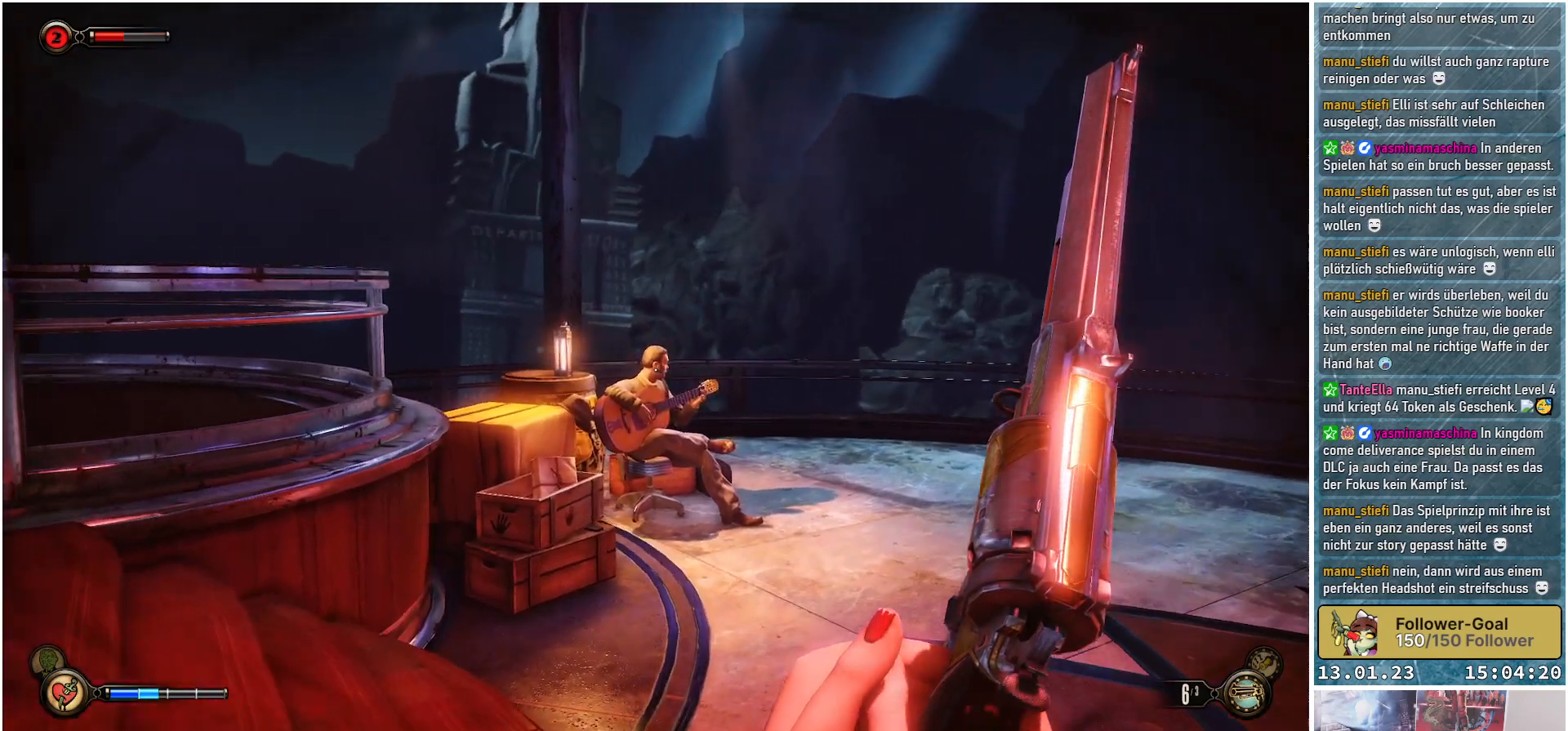
{"buttons": [], "left_stick": "right", "right_stick": "left", "events": [[400, "left_stick", "right"]]}
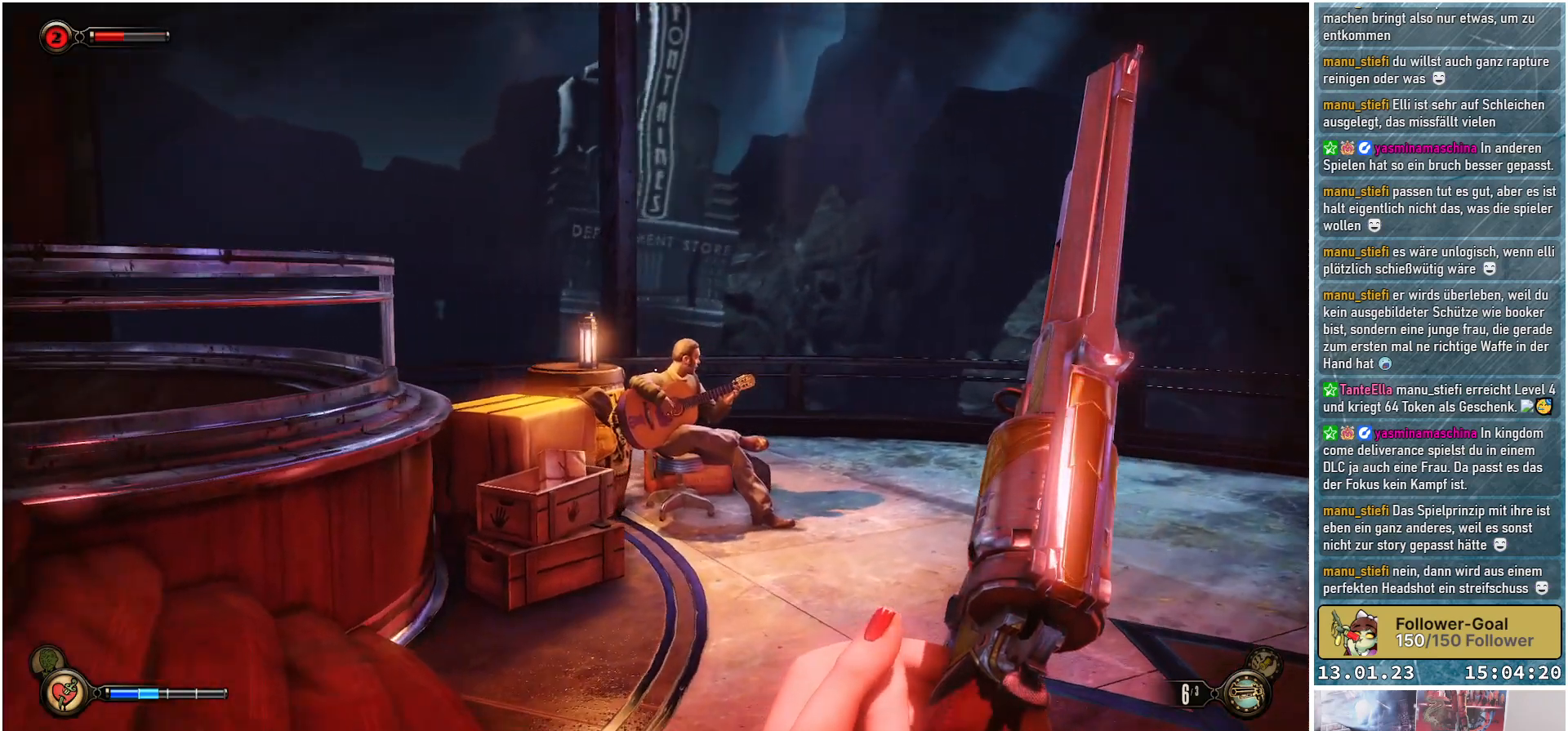
{"buttons": [], "left_stick": "right", "right_stick": "up-left", "events": [[251, "right_stick", "up-left"]]}
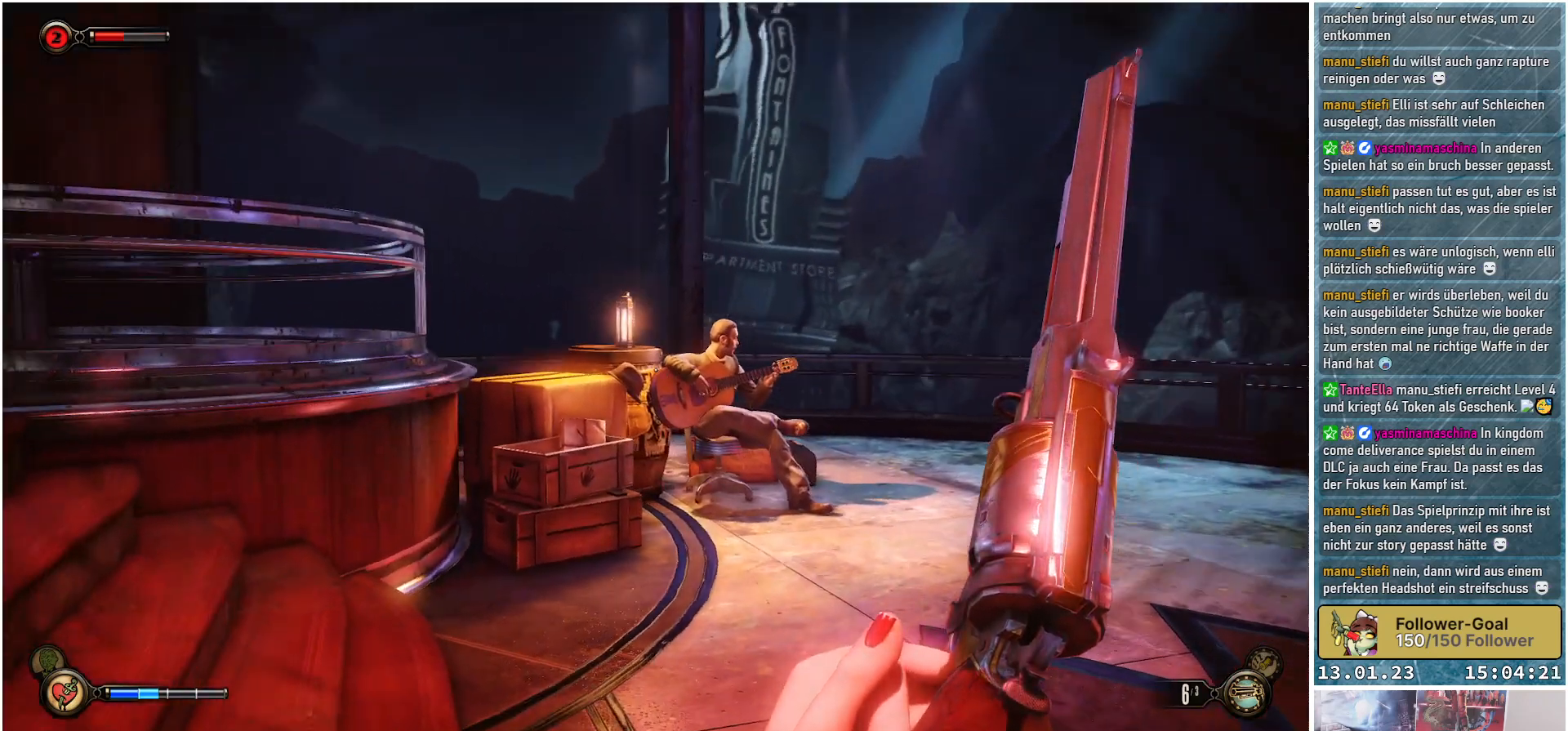
{"buttons": [], "left_stick": "up-right", "right_stick": "up-left", "events": [[200, "left_stick", "up-right"]]}
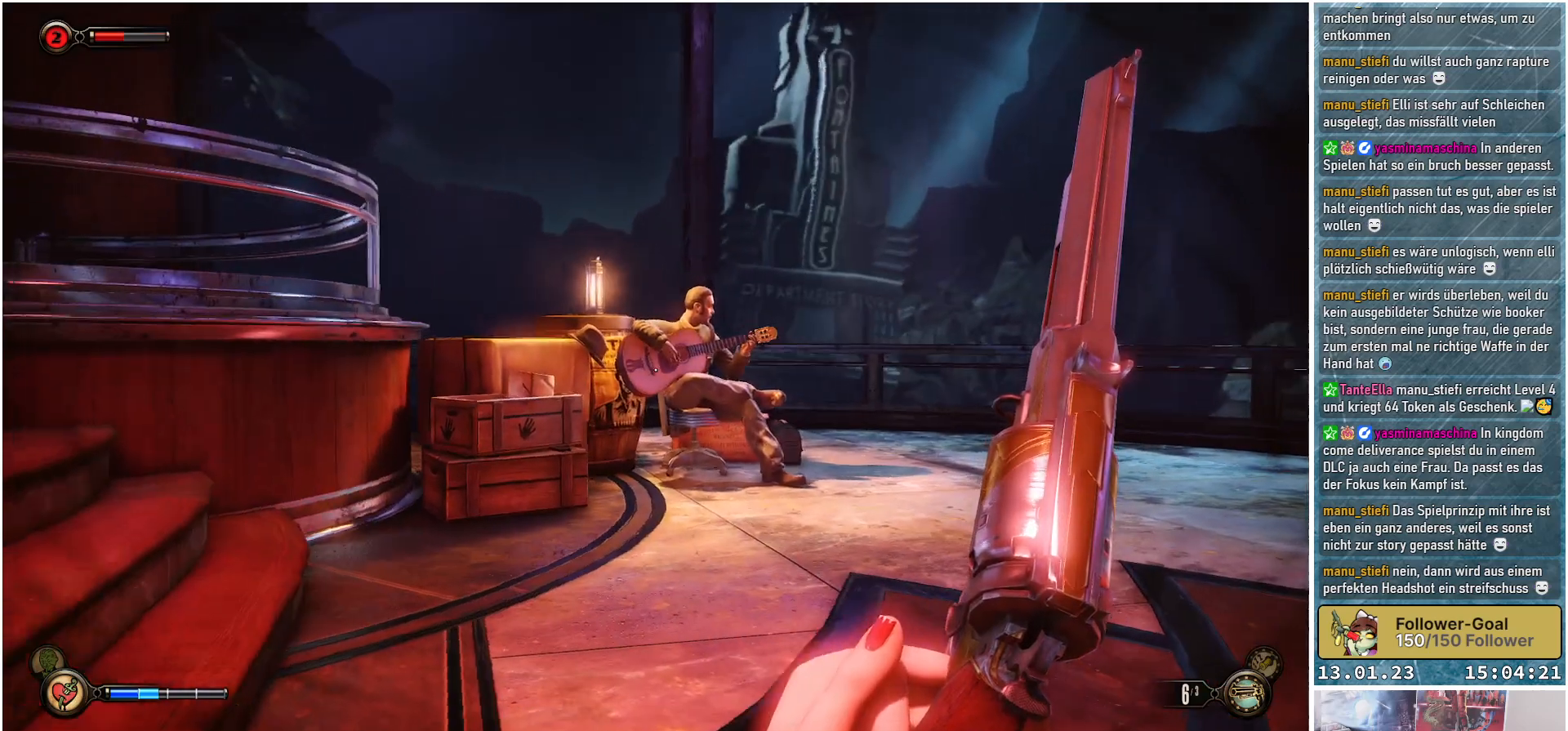
{"buttons": [], "left_stick": "up-right", "right_stick": "up-left", "events": []}
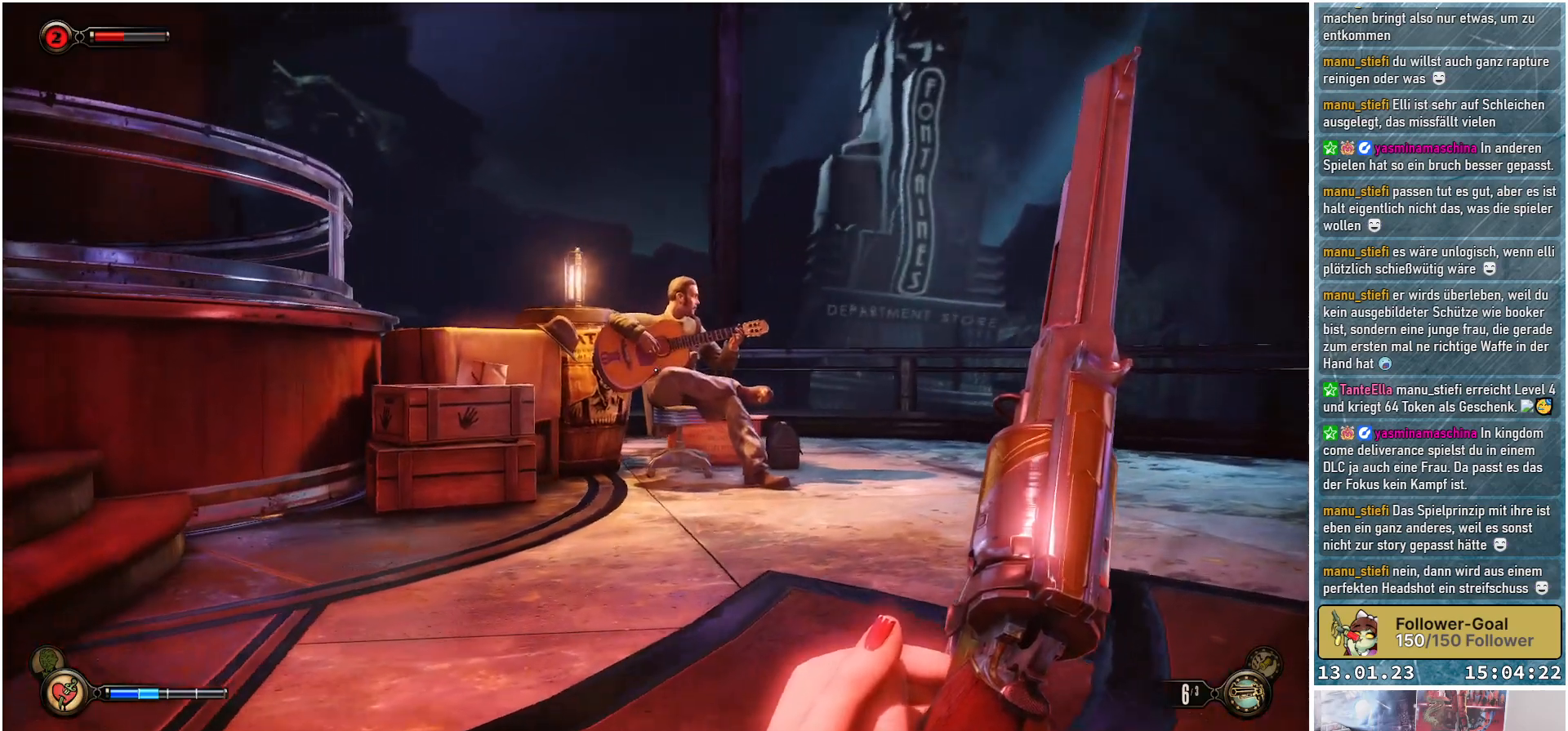
{"buttons": [], "left_stick": "up-right", "right_stick": "left", "events": [[217, "right_stick", "left"]]}
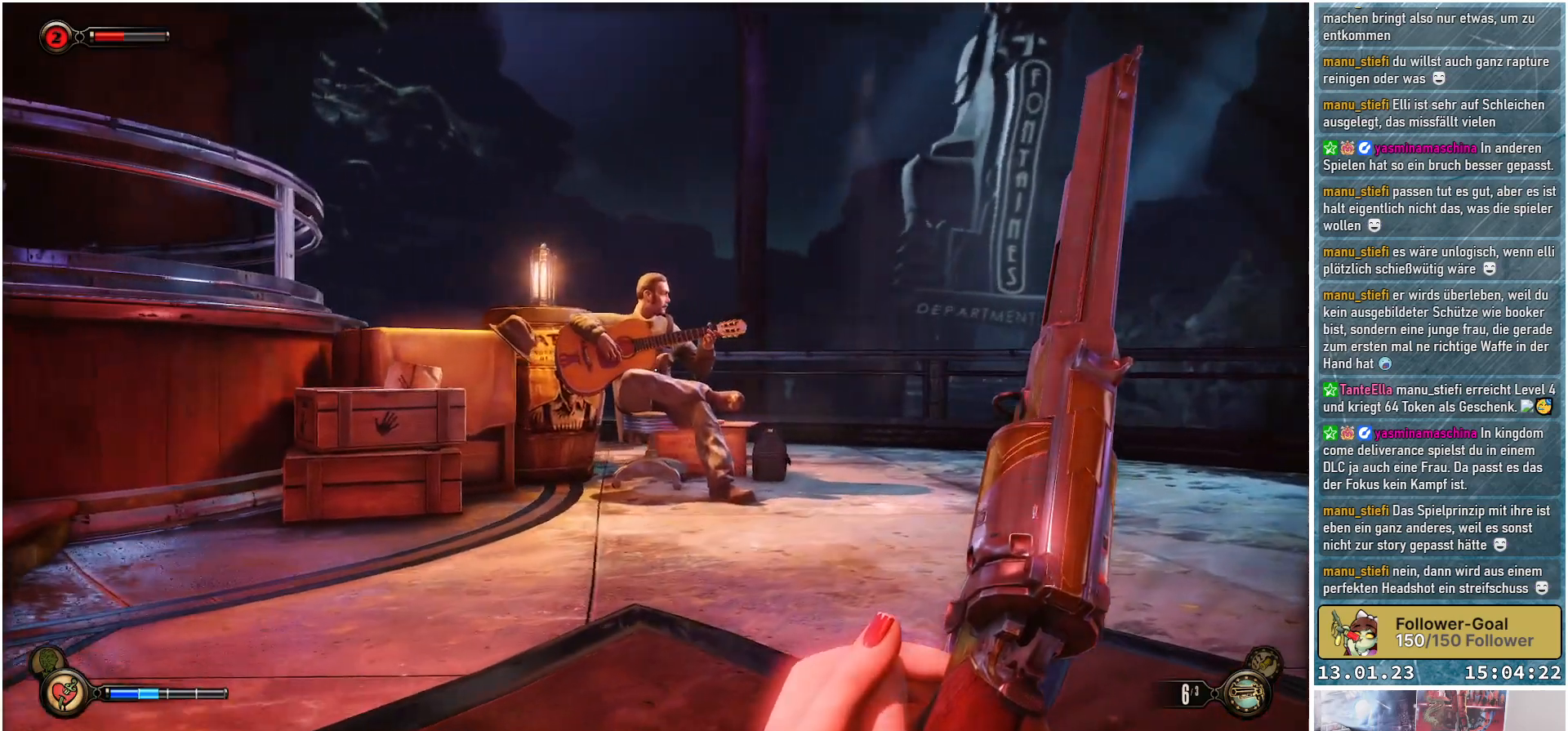
{"buttons": [], "left_stick": "up-right", "right_stick": "left", "events": []}
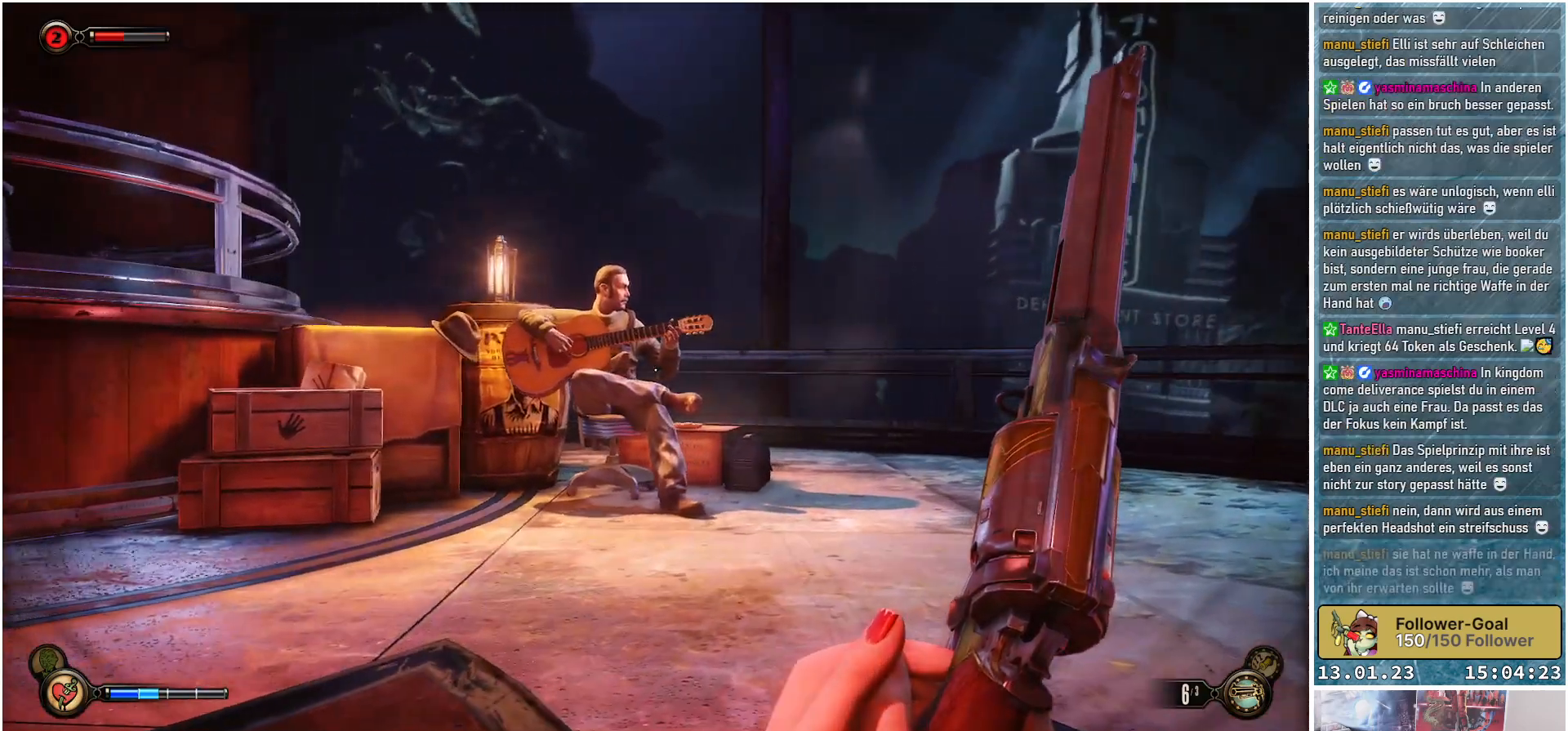
{"buttons": [], "left_stick": "up-right", "right_stick": "left", "events": []}
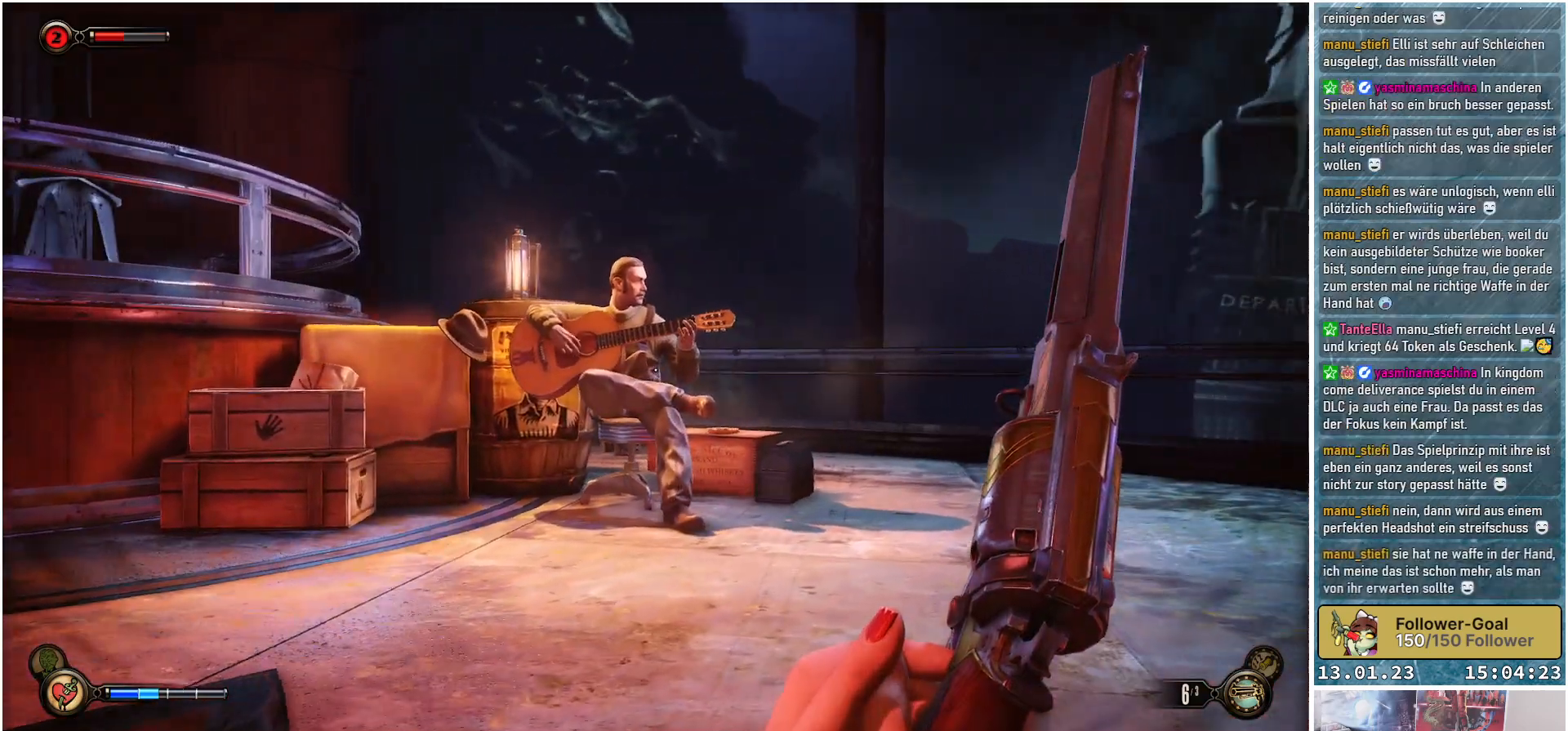
{"buttons": [], "left_stick": "up-right", "right_stick": "left", "events": []}
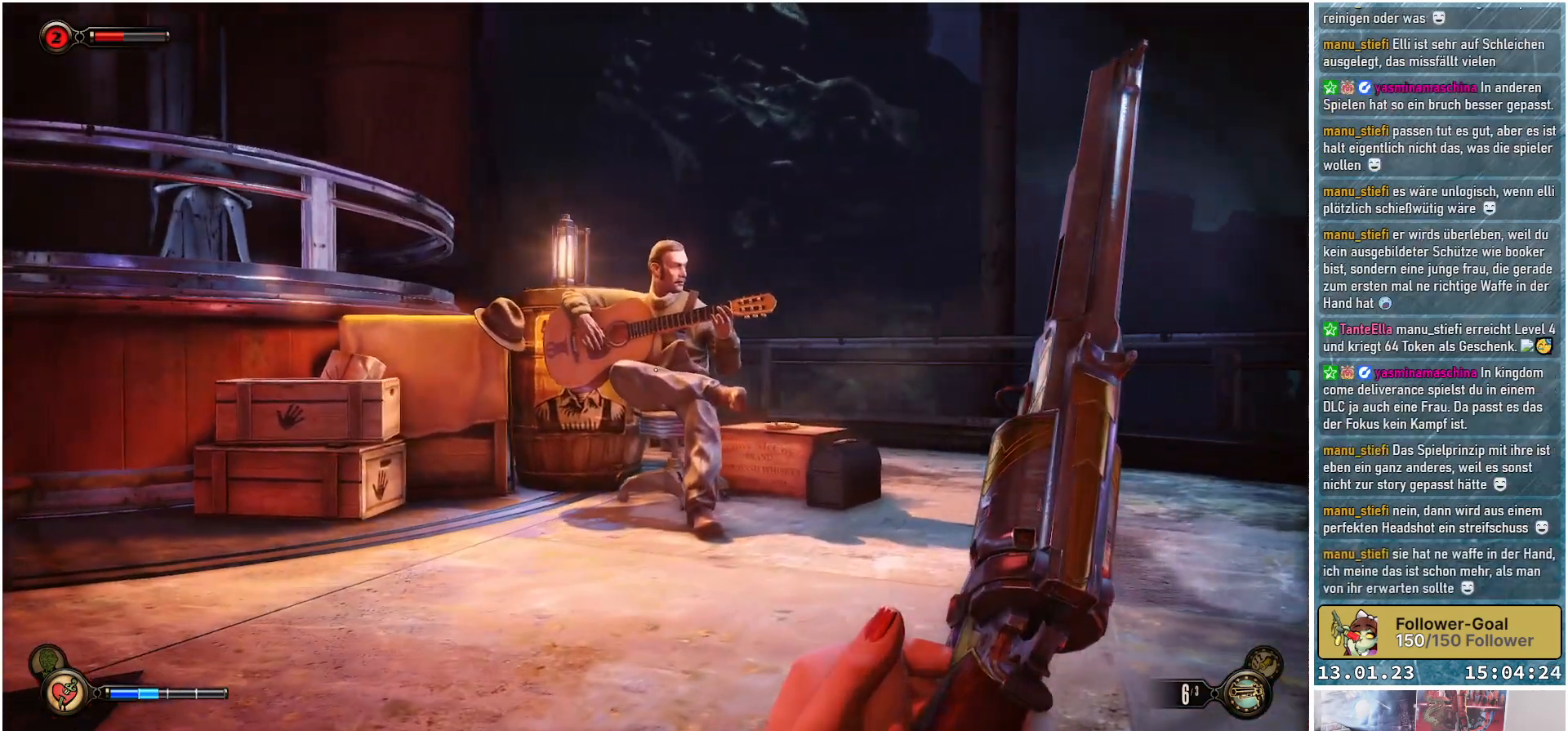
{"buttons": [], "left_stick": "up-right", "right_stick": "left", "events": []}
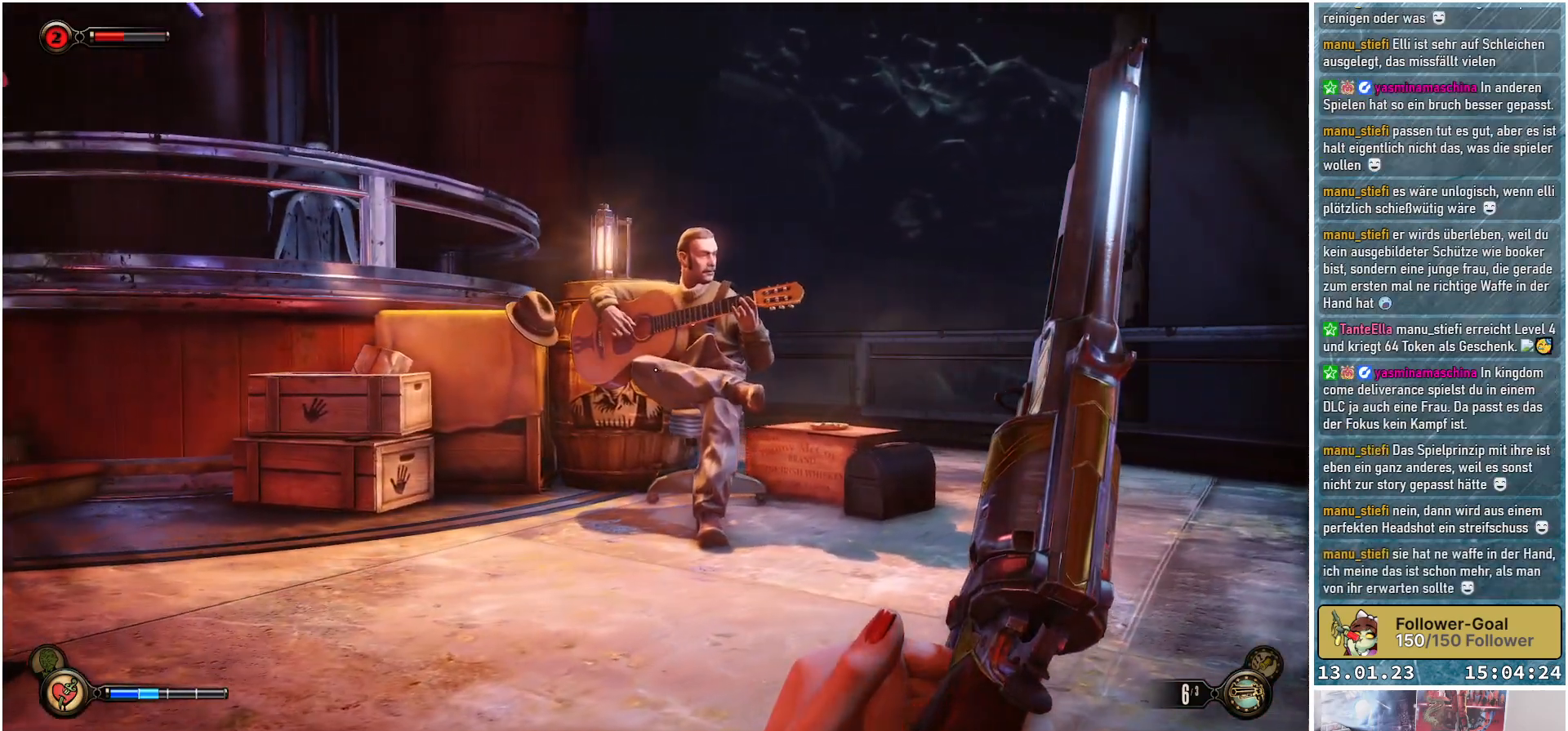
{"buttons": [], "left_stick": "up-right", "right_stick": "left", "events": []}
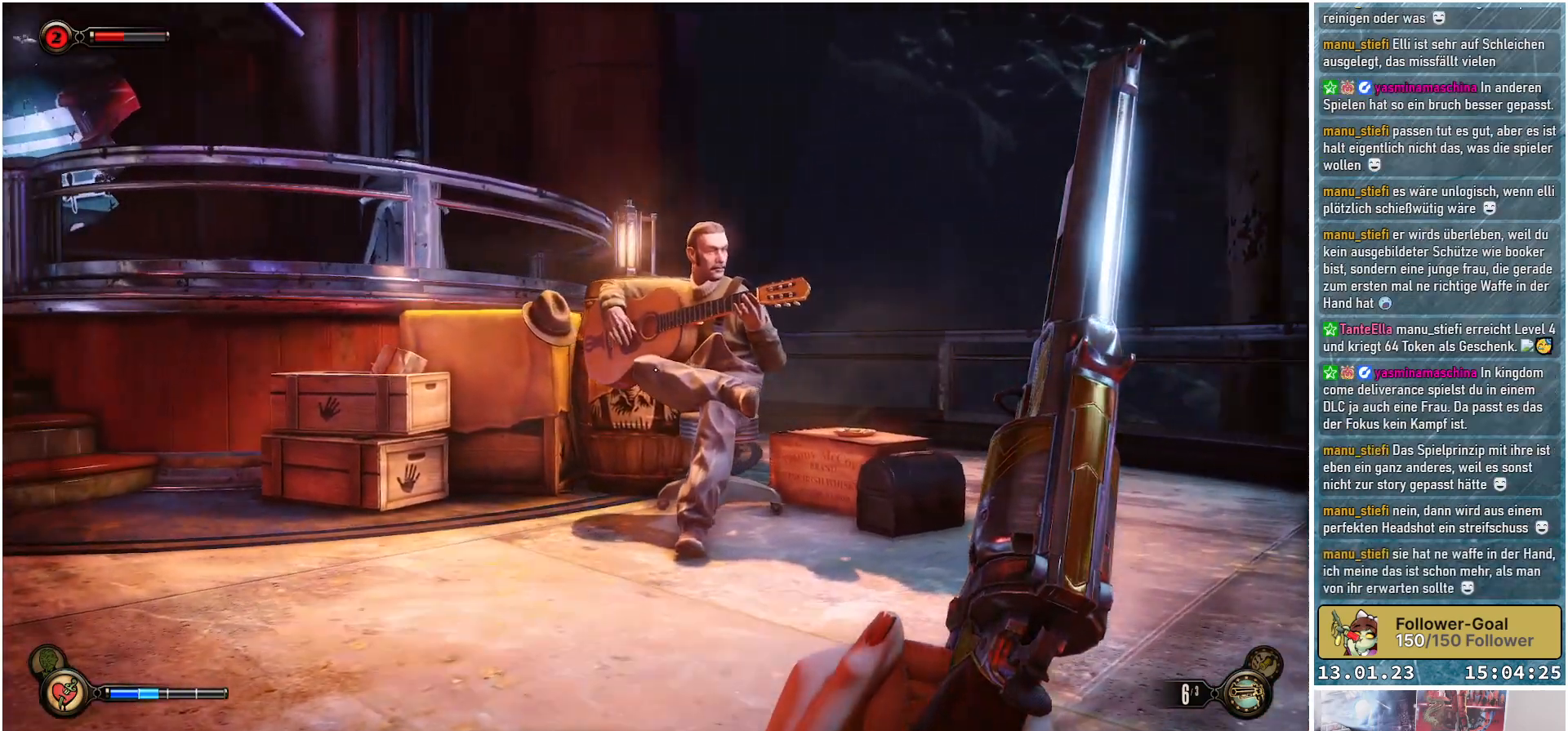
{"buttons": [], "left_stick": "up-right", "right_stick": "left", "events": []}
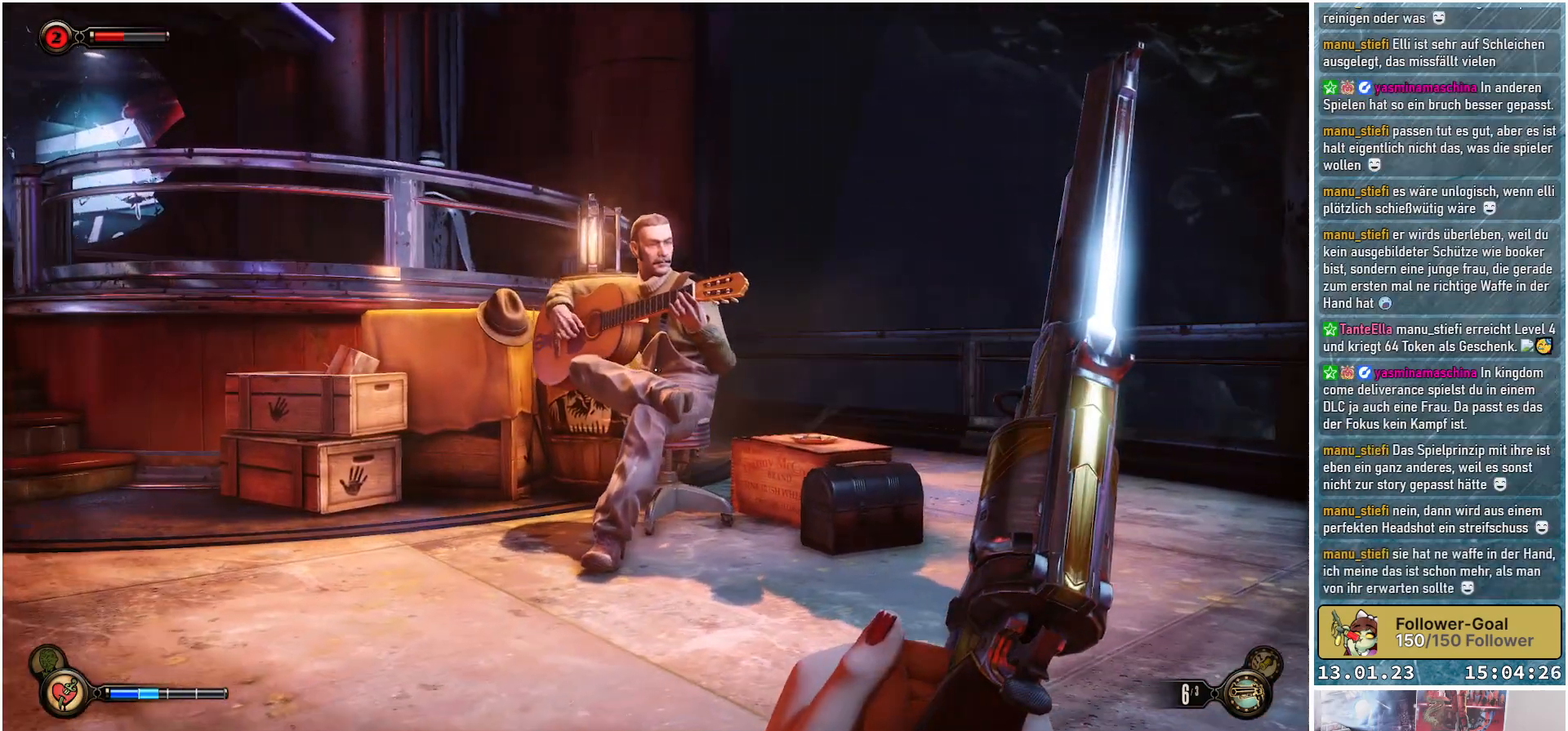
{"buttons": [], "left_stick": "up-right", "right_stick": "left", "events": []}
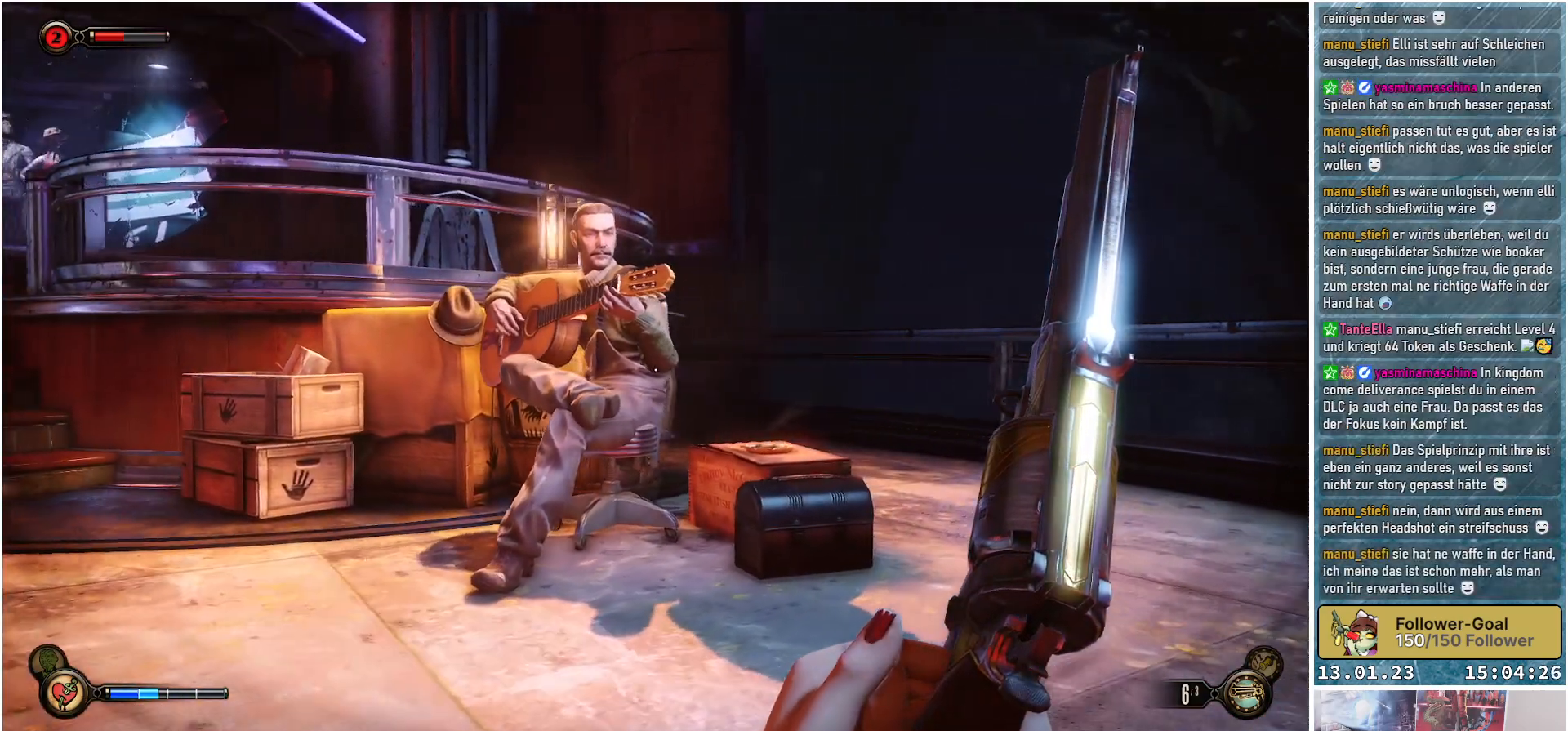
{"buttons": [], "left_stick": "up-right", "right_stick": "left", "events": []}
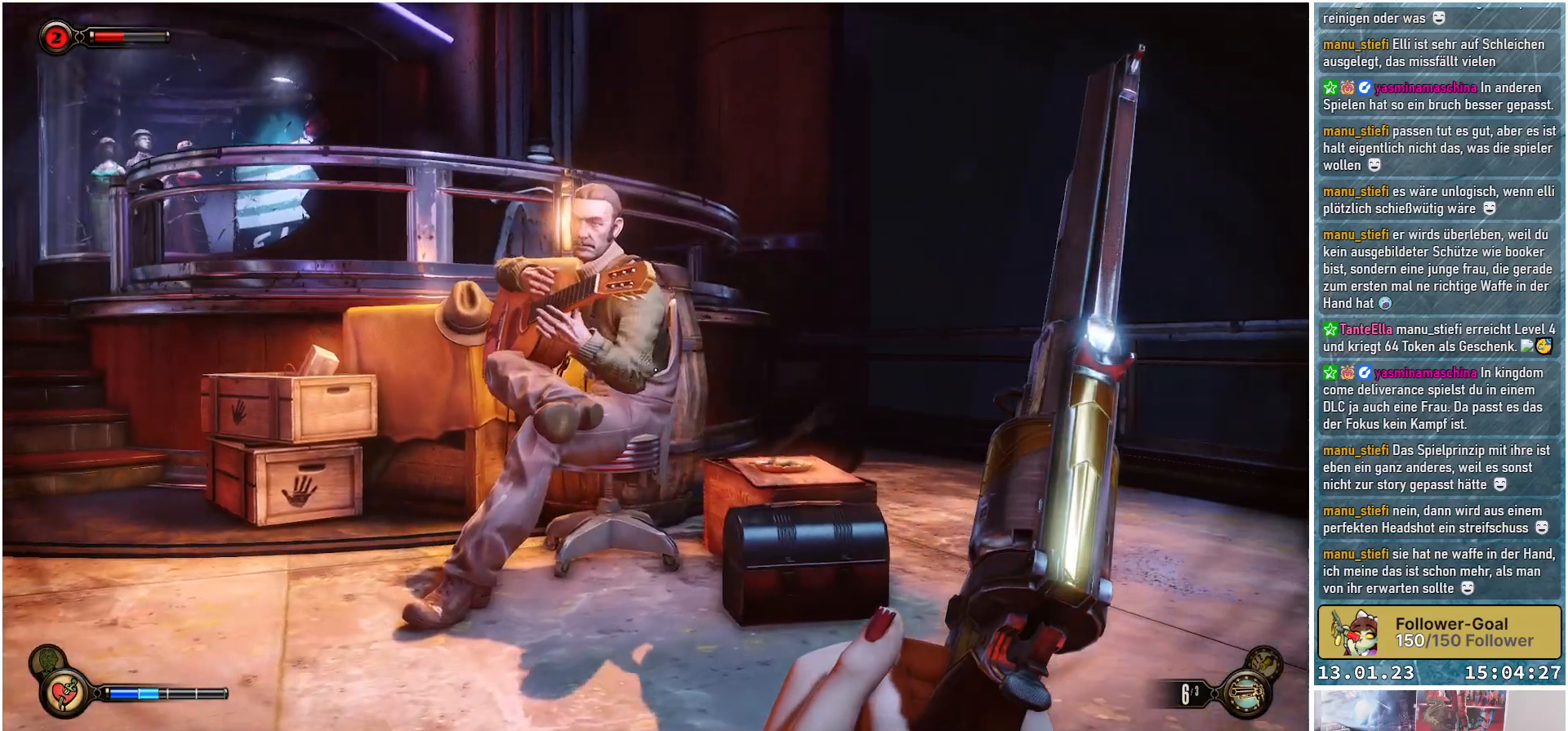
{"buttons": [], "left_stick": "up-right", "right_stick": "down", "events": [[451, "right_stick", "down"]]}
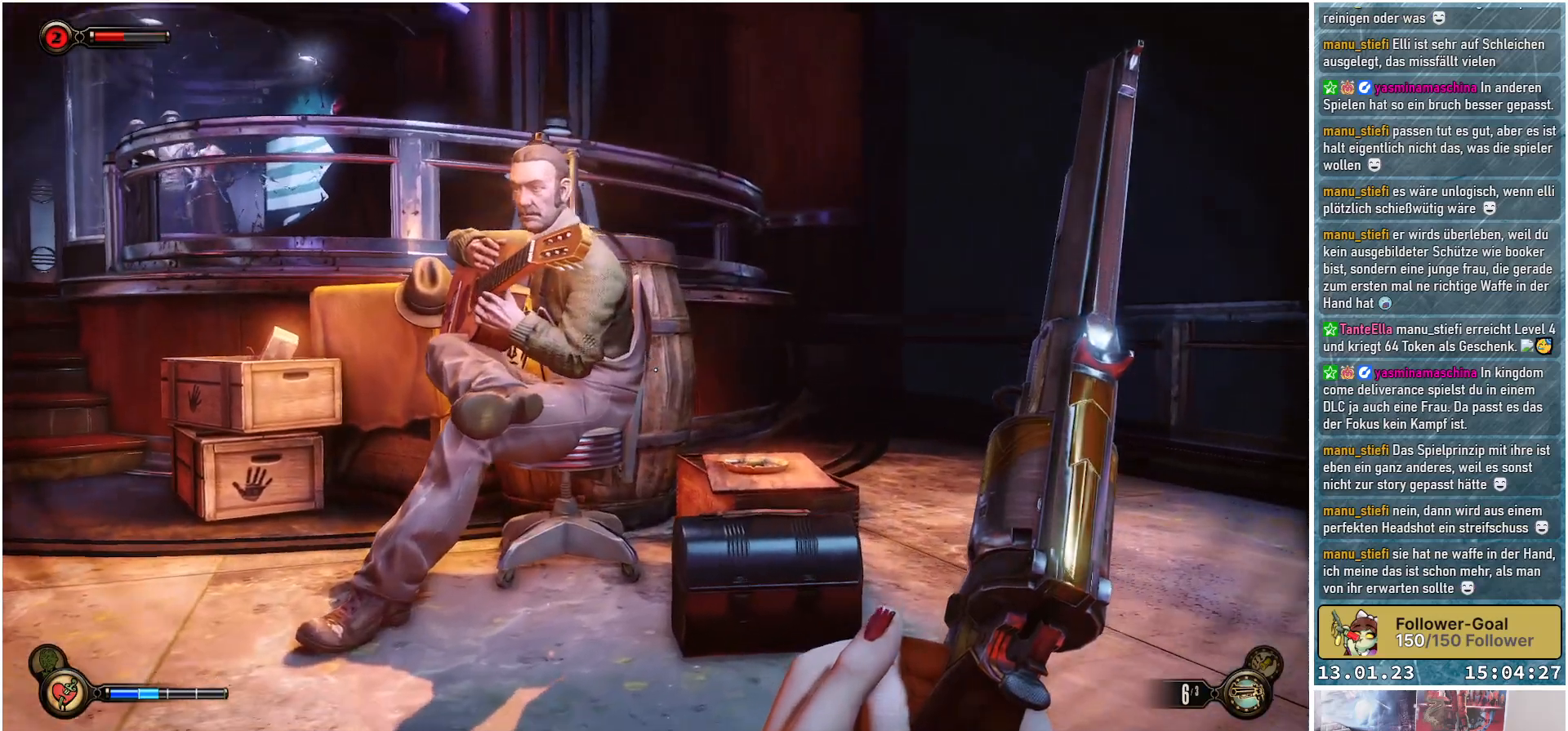
{"buttons": [], "left_stick": "center", "right_stick": "down", "events": [[484, "left_stick", "center"]]}
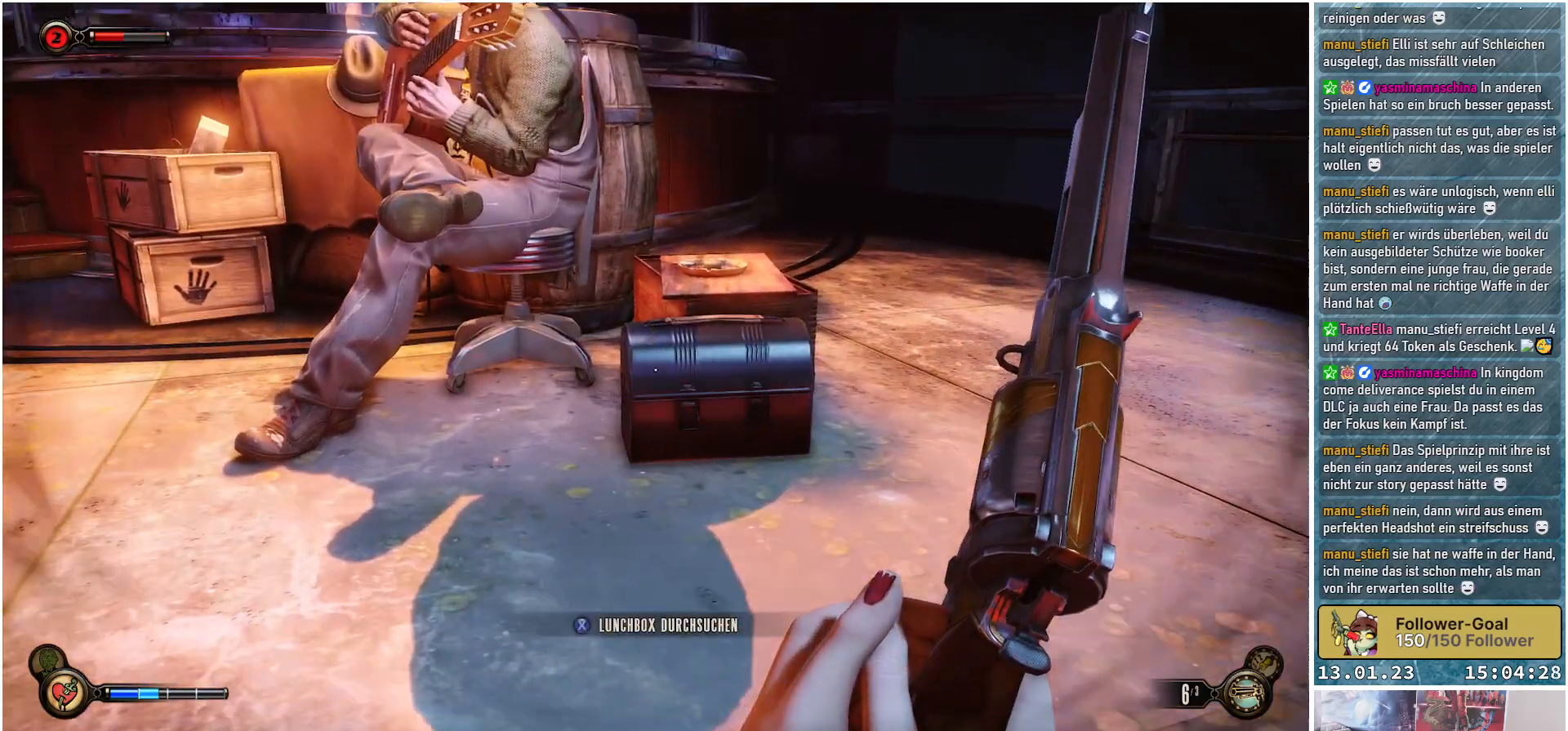
{"buttons": [], "left_stick": "center", "right_stick": "center", "events": [[100, "right_stick", "center"]]}
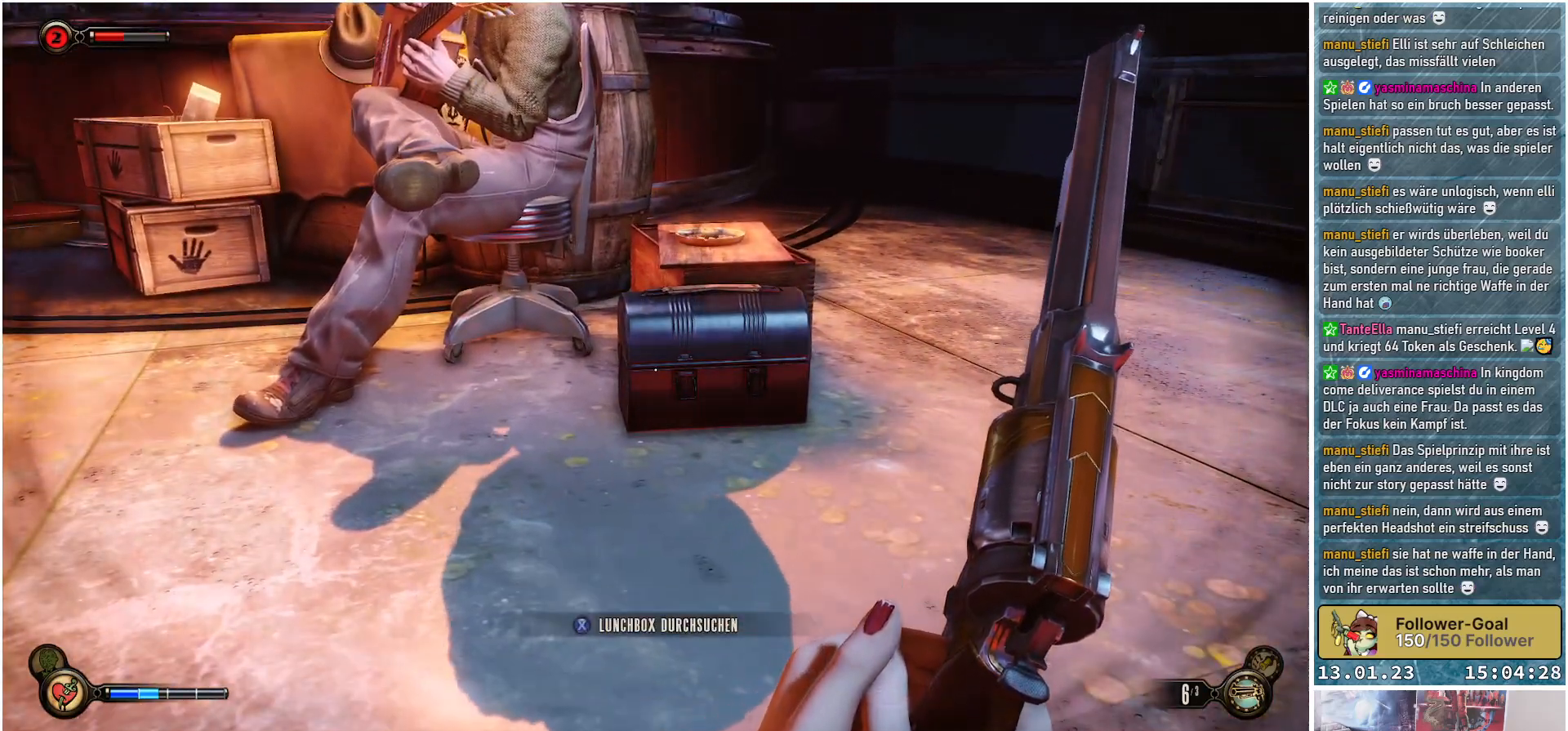
{"buttons": [], "left_stick": "center", "right_stick": "center", "events": [[83, "X", "down"], [167, "X", "up"]]}
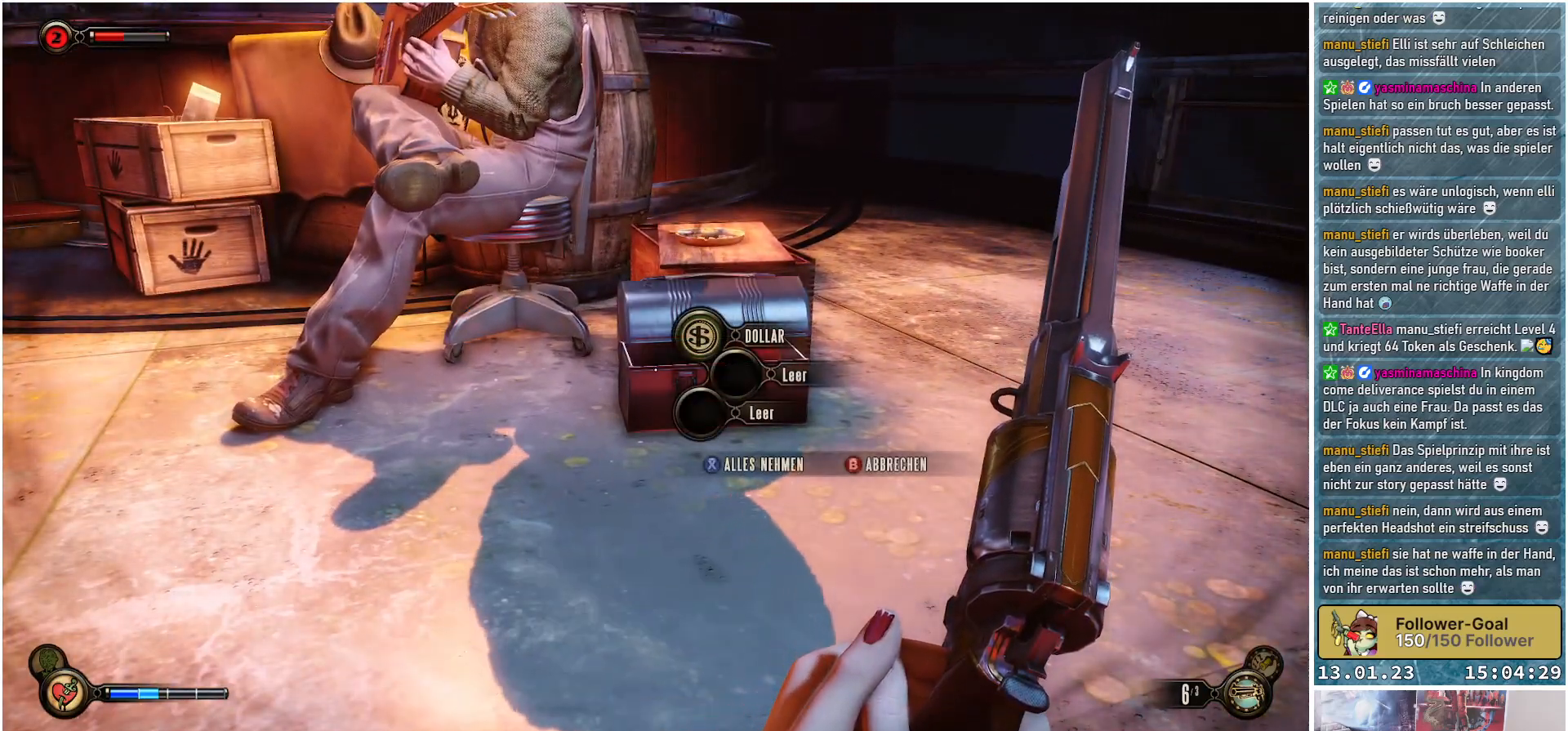
{"buttons": [], "left_stick": "center", "right_stick": "center", "events": [[434, "X", "down"], [501, "X", "up"]]}